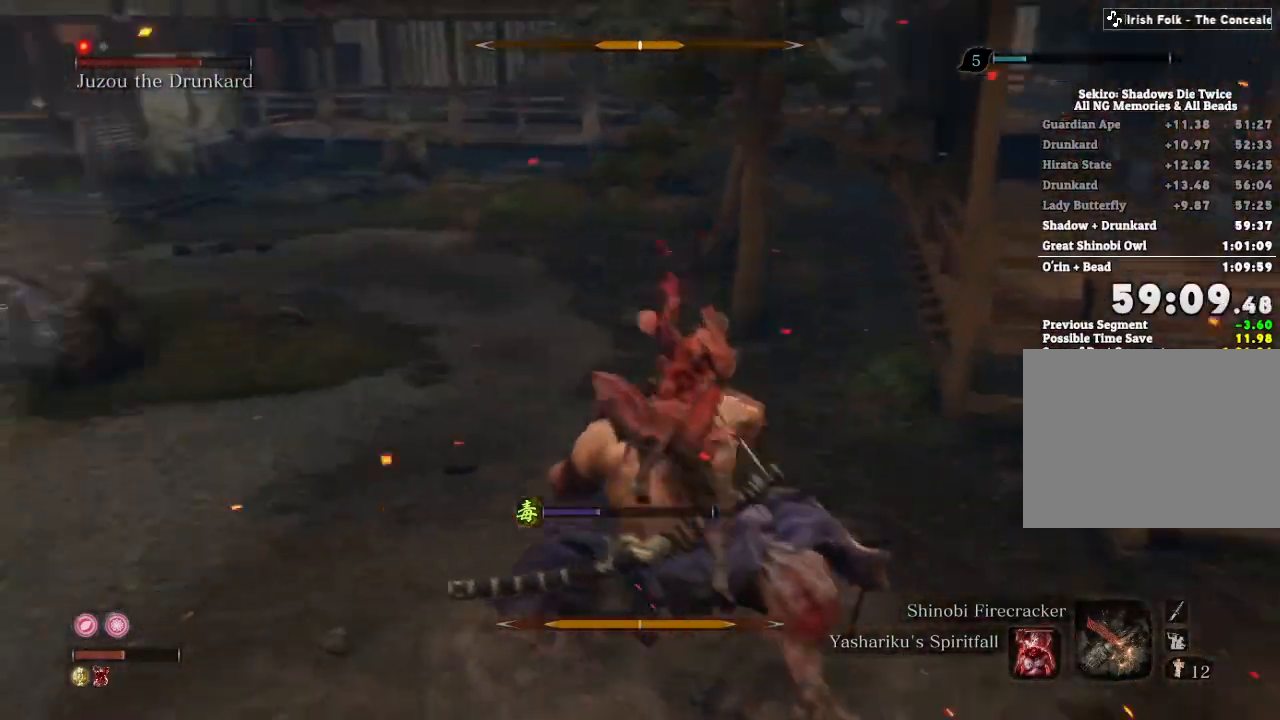
Gameplay with keyboard and mouse; each line is a JSON object with the keys and mouse buttons held at the frame after it. "events" lists presses ("down") and releases ("up") of "a", "d", "down", "e", "escape", "f", "left", "q", "r", "right", "s", "shift", "space", "tab", "up", "w", "x", "z", "mouse_left", "mouse_wheel", "mouse_right", "mouse_mb4" and "mouse_mb5" between this image and that frame as [ms after this image, input, new state], when the widget could be followed in between. "mouse_left", "mouse_wheel", "mouse_right", "mouse_mb4", "mouse_mb5" = the "left", "wheel", "right", "mb4", "mb5" buttons of the "mouse" list. No other keys are recorded. "wheel" means that the mouse wheel is clicked or scrolled. Mouse movement is not recorded.
{"keys": ["w"], "mouse": [], "events": [[17, "w", "down"], [233, "a", "up"]]}
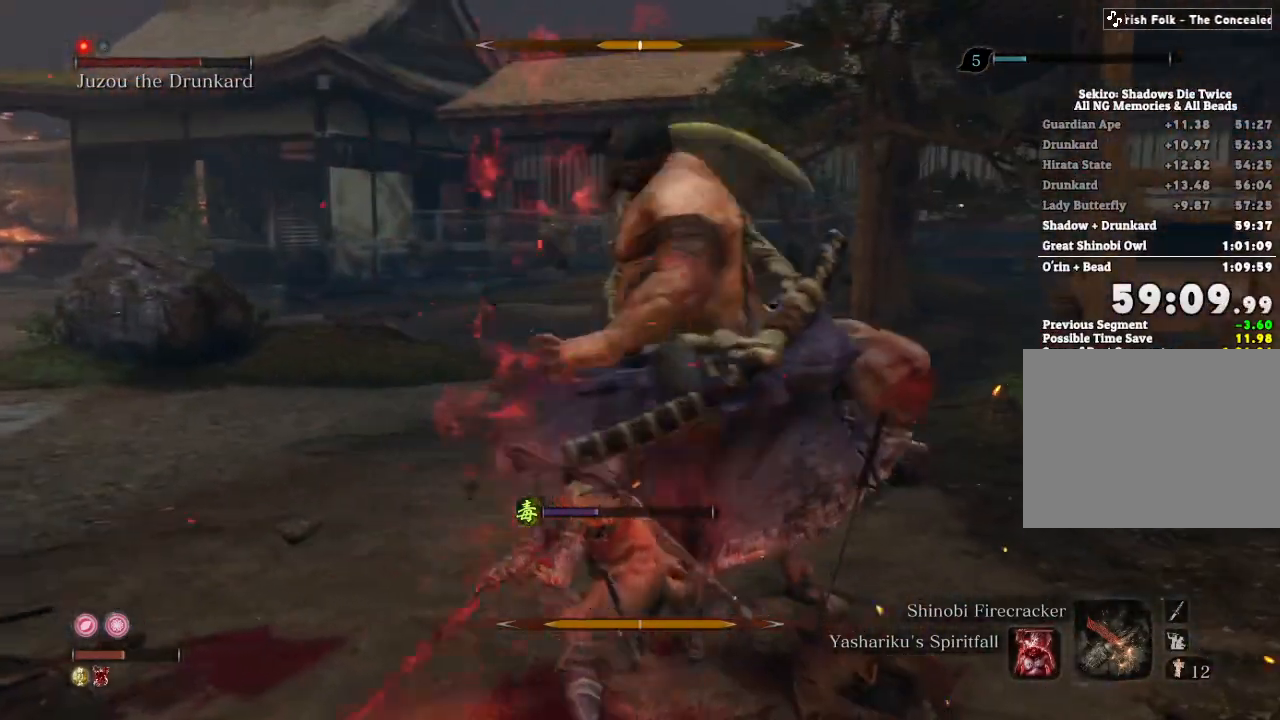
{"keys": ["w"], "mouse": [], "events": []}
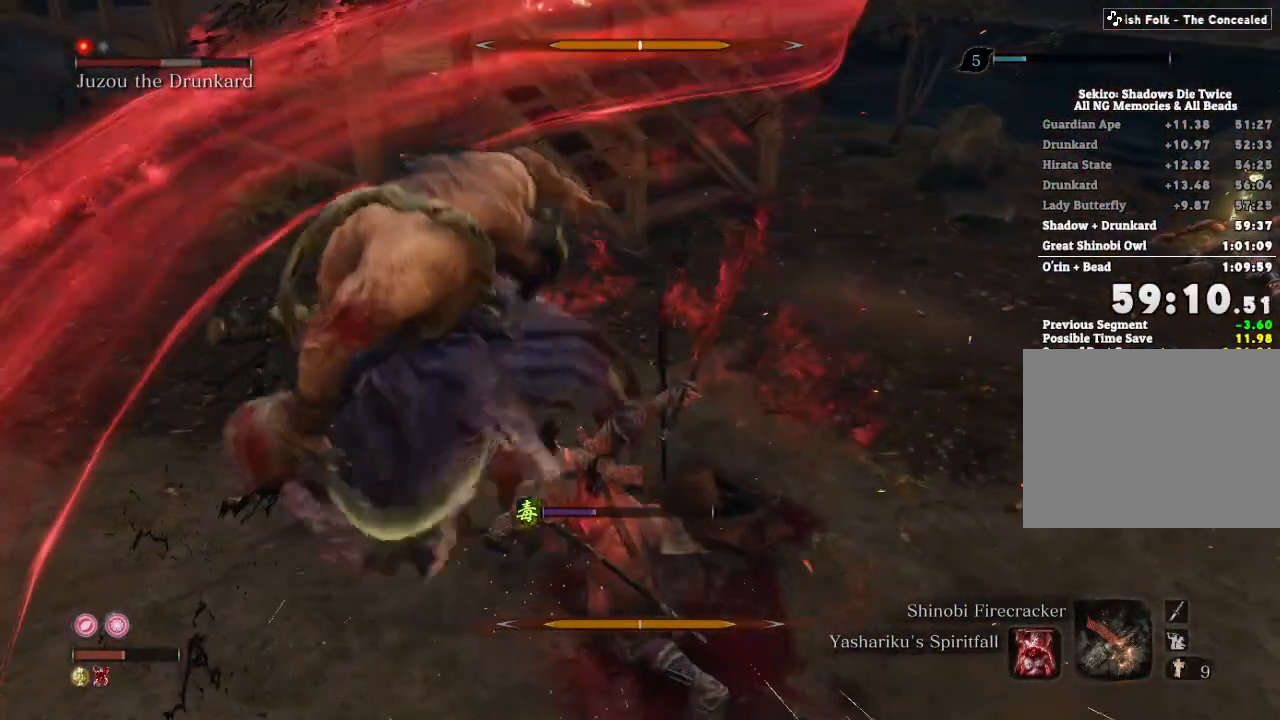
{"keys": ["w"], "mouse": [], "events": [[83, "mouse_mb5", "down"], [133, "mouse_mb5", "up"], [233, "mouse_mb5", "down"], [300, "mouse_mb5", "up"], [383, "mouse_mb5", "down"], [467, "mouse_mb5", "up"]]}
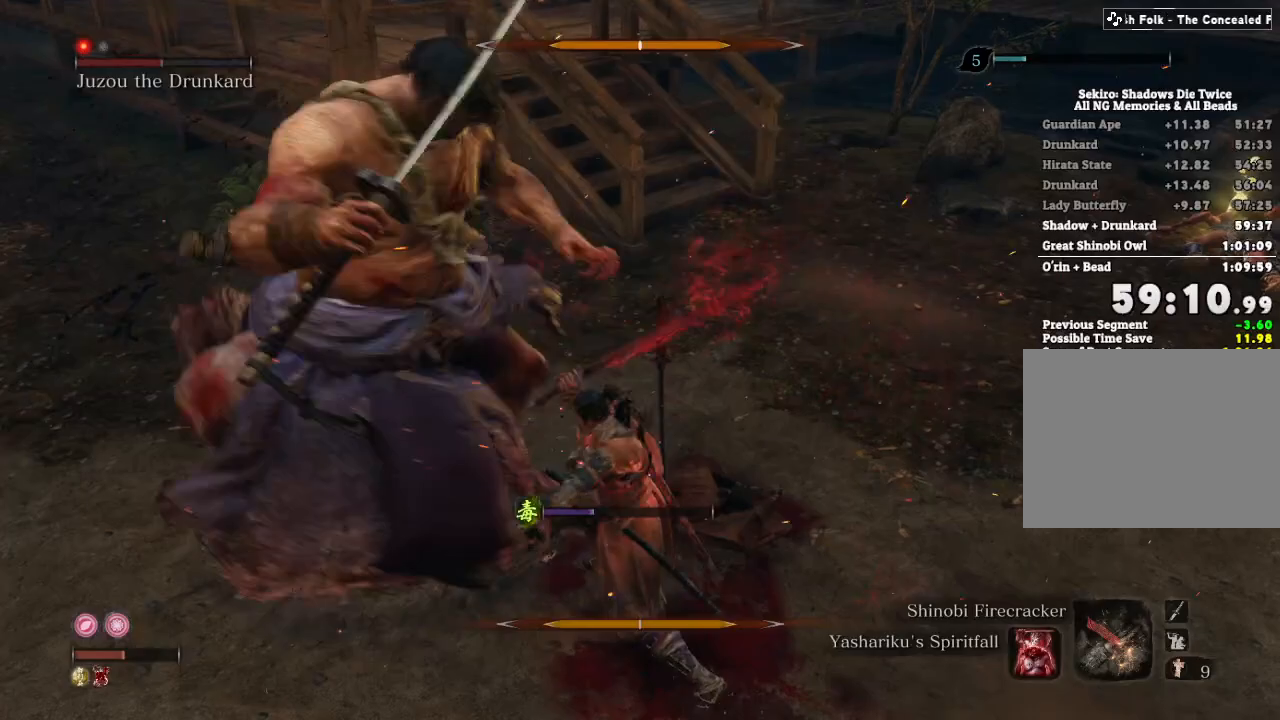
{"keys": [], "mouse": [], "events": [[467, "w", "up"]]}
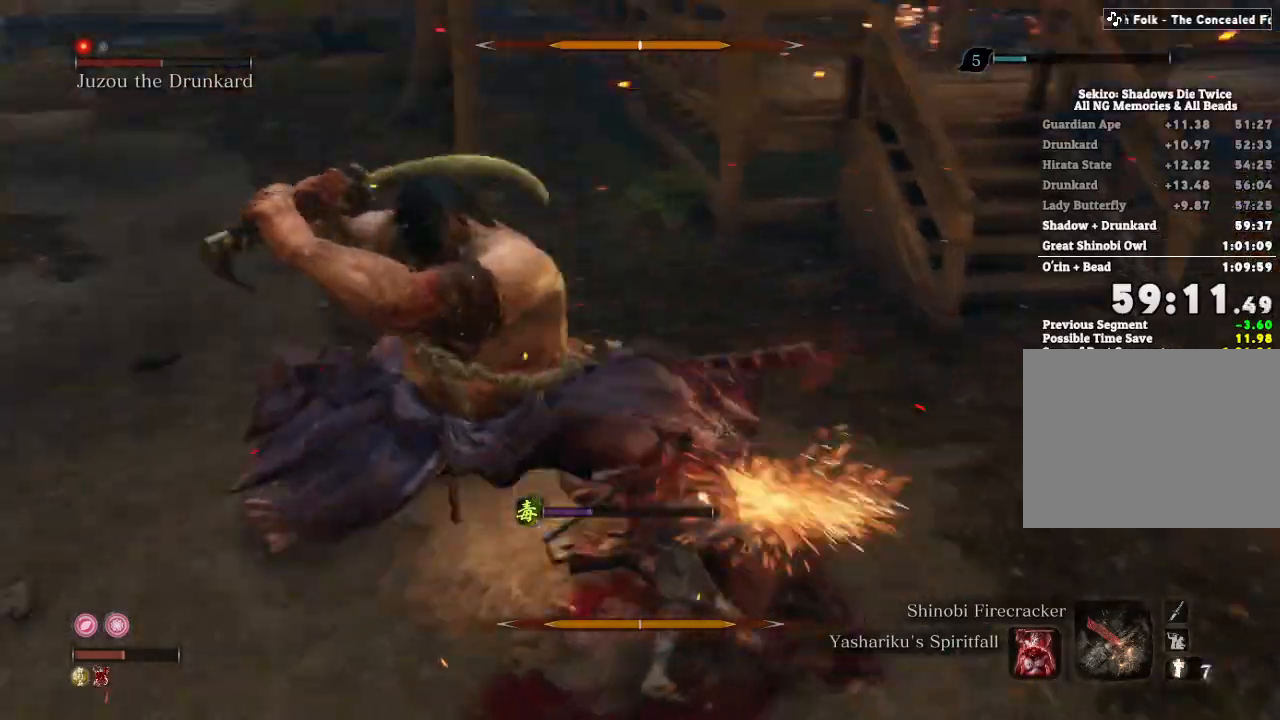
{"keys": [], "mouse": ["right"], "events": [[317, "space", "down"], [400, "space", "up"], [483, "mouse_right", "down"]]}
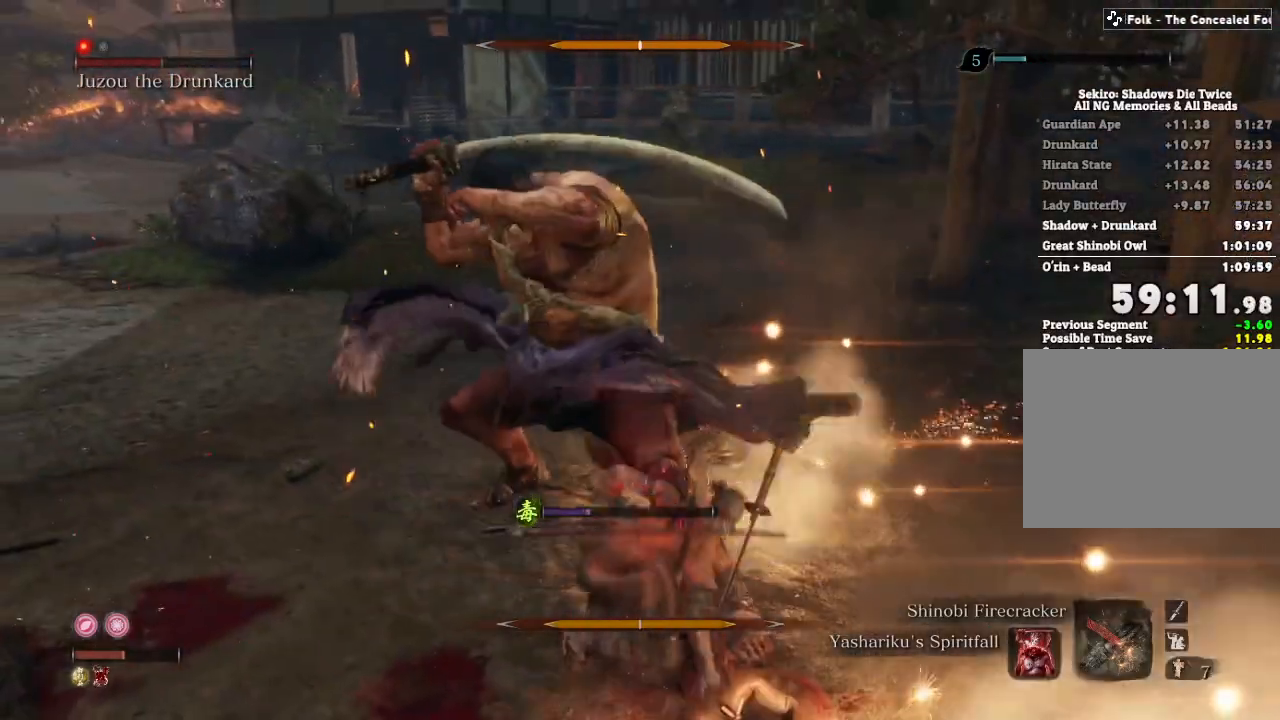
{"keys": ["w"], "mouse": [], "events": [[50, "mouse_left", "down"], [117, "mouse_left", "up"], [167, "mouse_left", "down"], [233, "a", "down"], [250, "mouse_left", "up"], [267, "mouse_right", "up"], [333, "w", "down"], [400, "a", "up"]]}
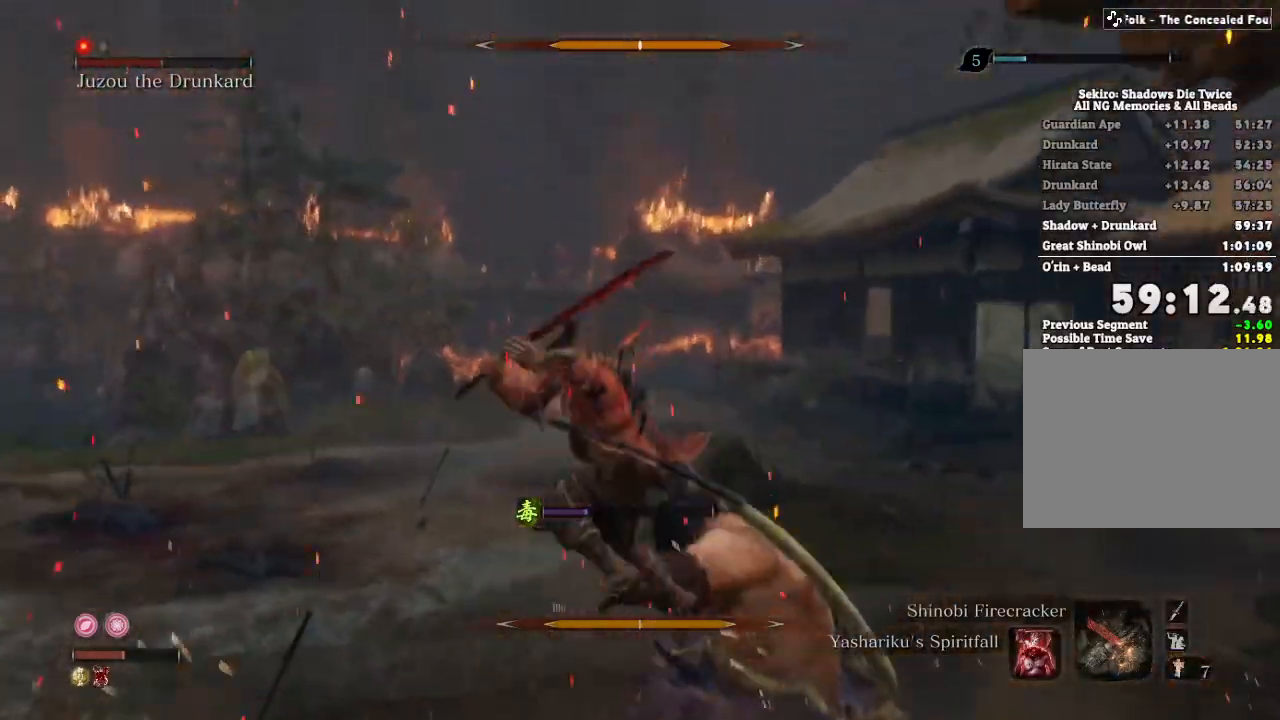
{"keys": ["w"], "mouse": [], "events": []}
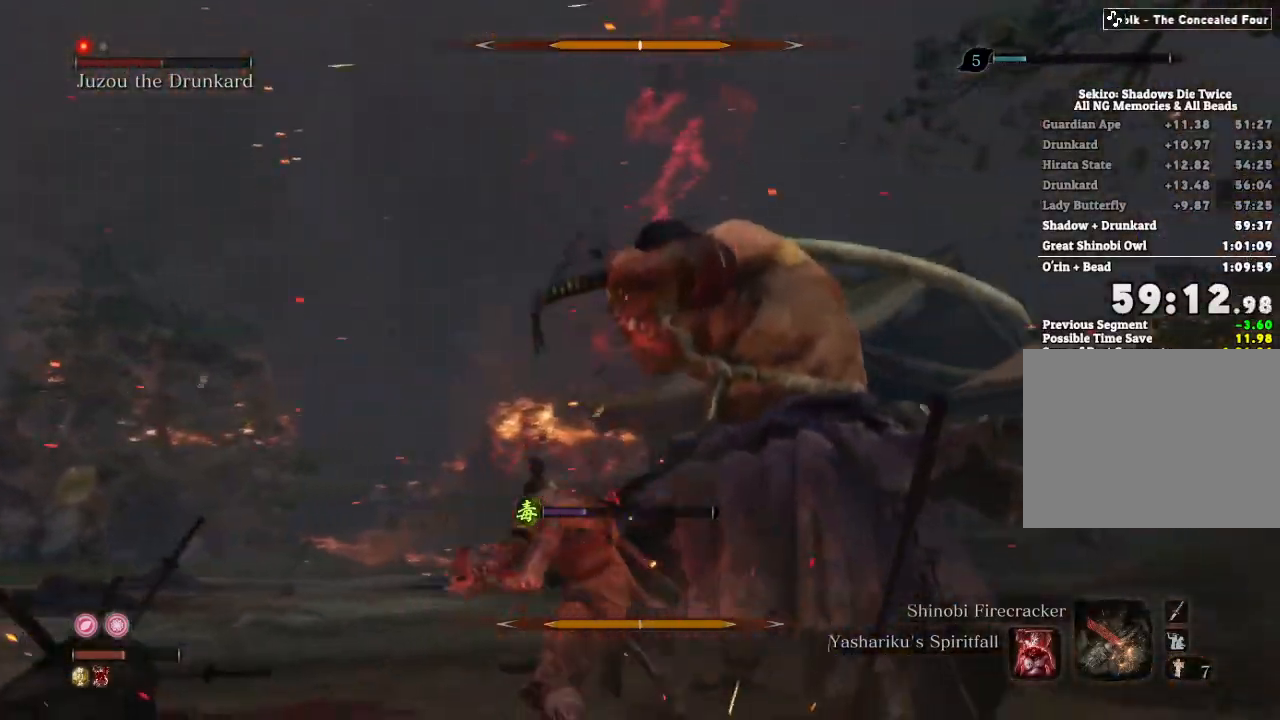
{"keys": ["w"], "mouse": [], "events": [[250, "mouse_left", "down"], [317, "mouse_left", "up"], [383, "mouse_left", "down"], [467, "mouse_left", "up"]]}
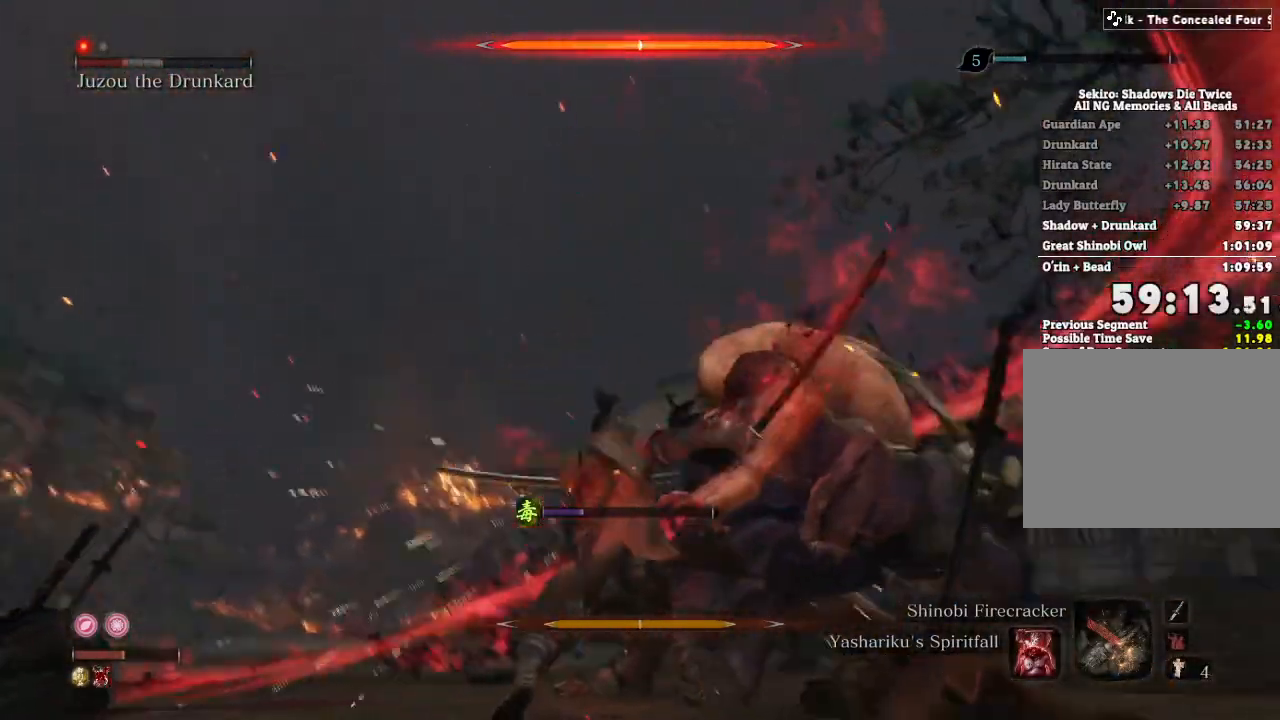
{"keys": ["w"], "mouse": [], "events": [[417, "tab", "down"], [483, "tab", "up"]]}
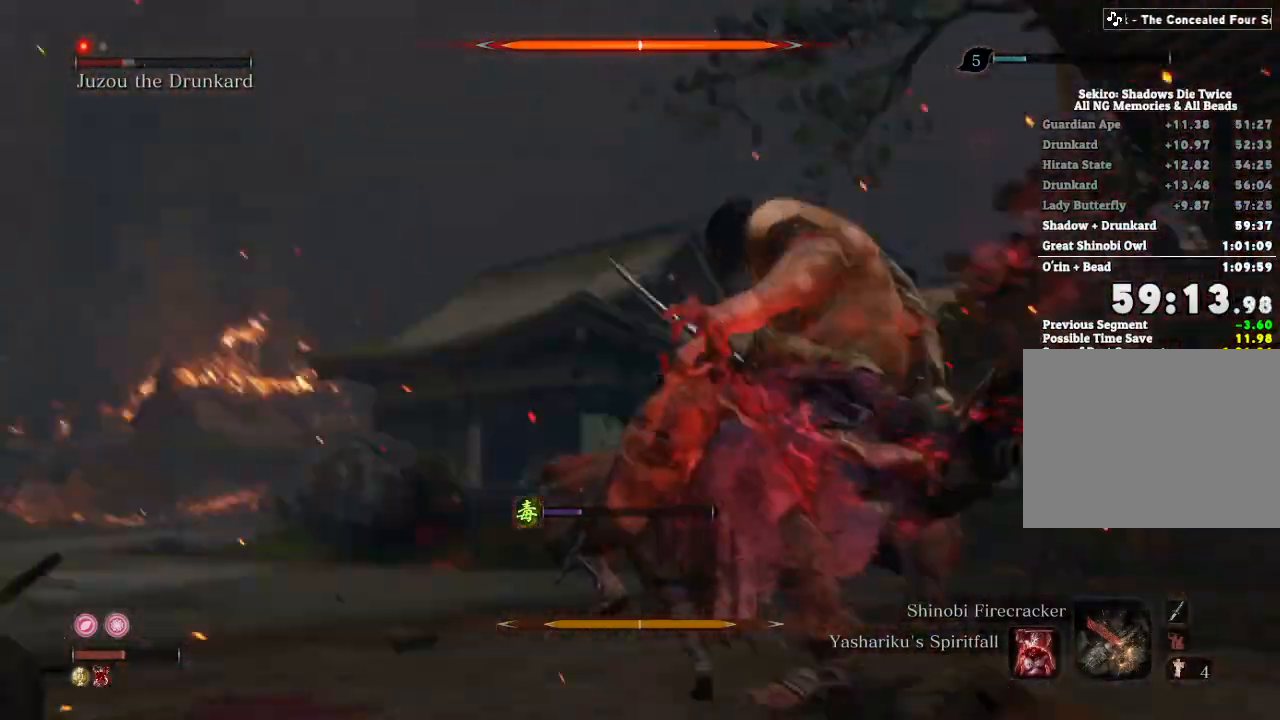
{"keys": [], "mouse": [], "events": [[317, "mouse_left", "down"], [383, "mouse_left", "up"], [400, "w", "up"], [450, "mouse_left", "down"], [500, "mouse_left", "up"]]}
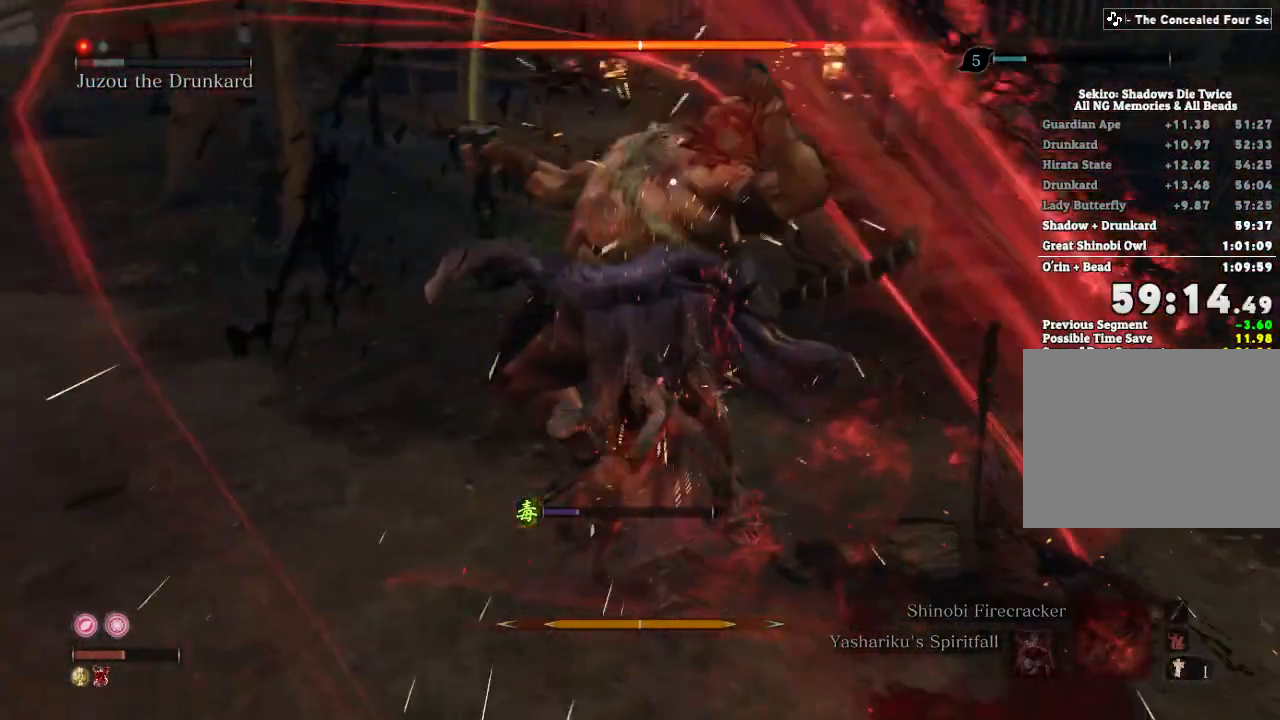
{"keys": ["shift", "w"], "mouse": [], "events": [[50, "mouse_left", "down"], [117, "mouse_left", "up"], [150, "tab", "down"], [200, "tab", "up"], [433, "w", "down"], [500, "shift", "down"]]}
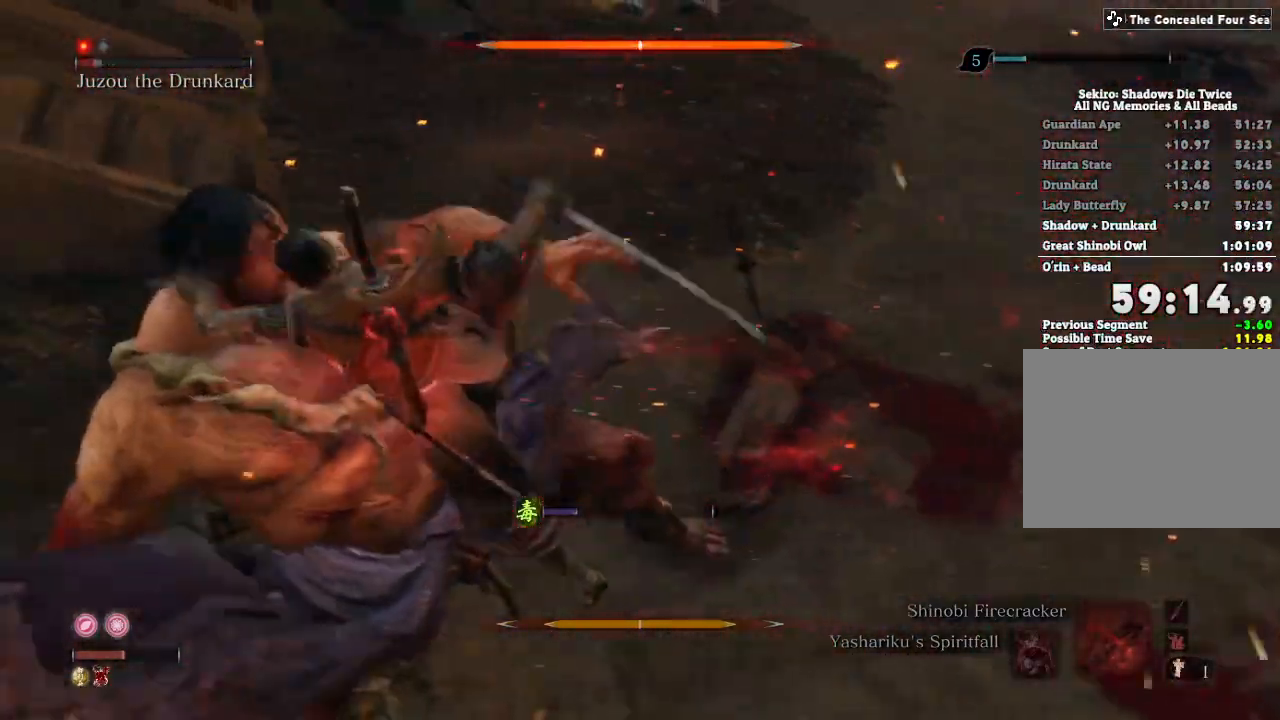
{"keys": ["shift", "w"], "mouse": ["mb4"], "events": [[400, "mouse_mb4", "down"]]}
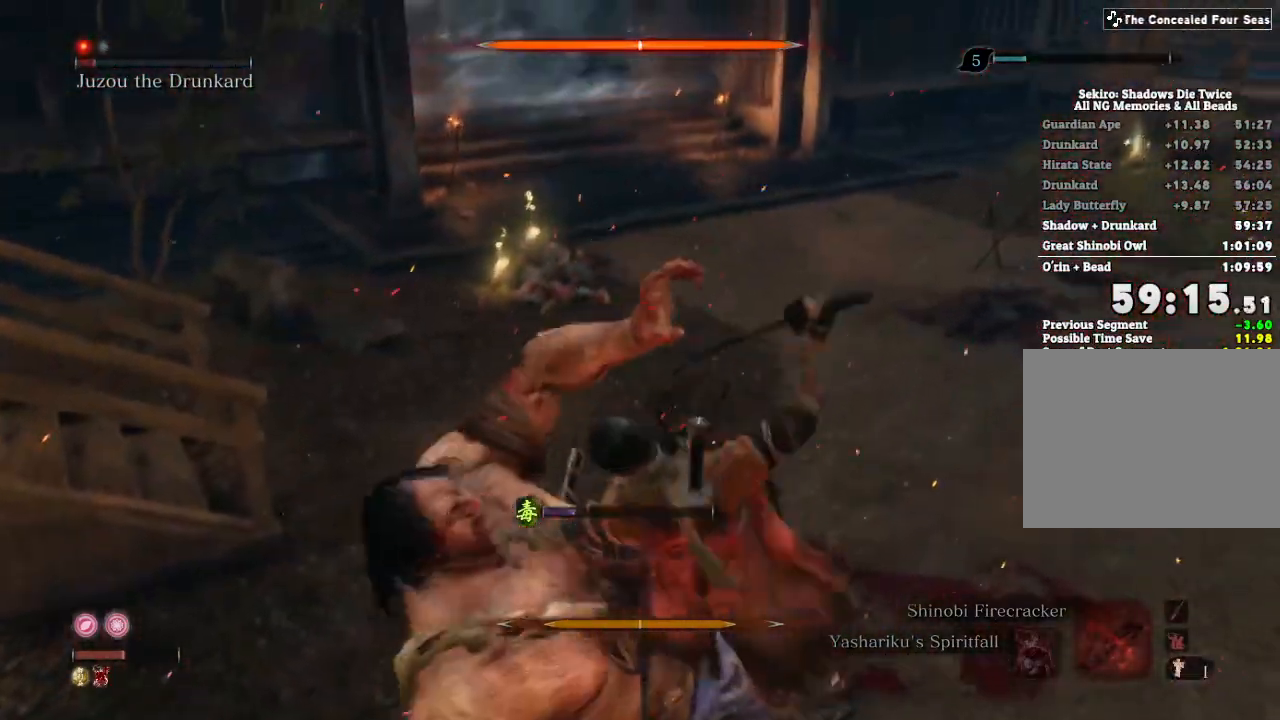
{"keys": ["shift", "w"], "mouse": ["mb4"], "events": [[200, "e", "down"], [300, "e", "up"], [417, "e", "down"], [483, "e", "up"]]}
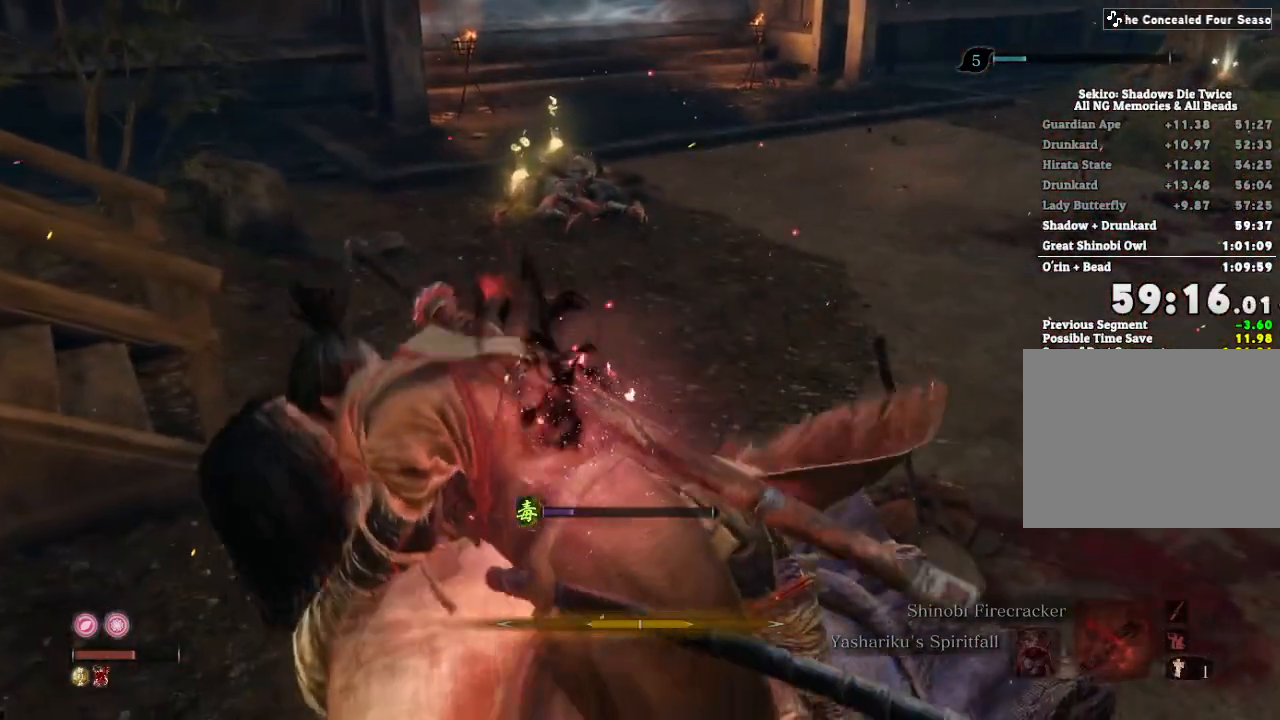
{"keys": ["e", "shift", "w"], "mouse": ["mb4"], "events": [[100, "e", "down"], [167, "e", "up"], [283, "e", "down"], [350, "e", "up"], [467, "e", "down"]]}
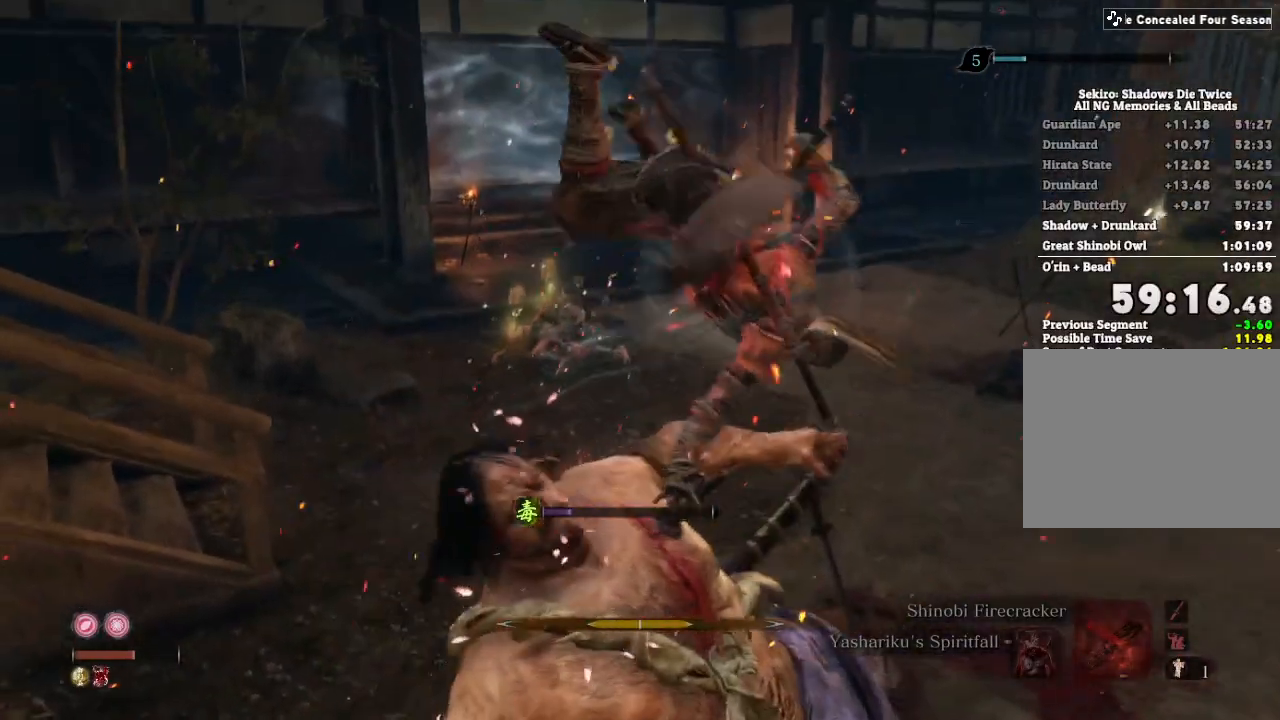
{"keys": ["shift", "w"], "mouse": ["mb4"], "events": [[50, "e", "up"], [167, "e", "down"], [250, "e", "up"], [350, "e", "down"], [450, "e", "up"]]}
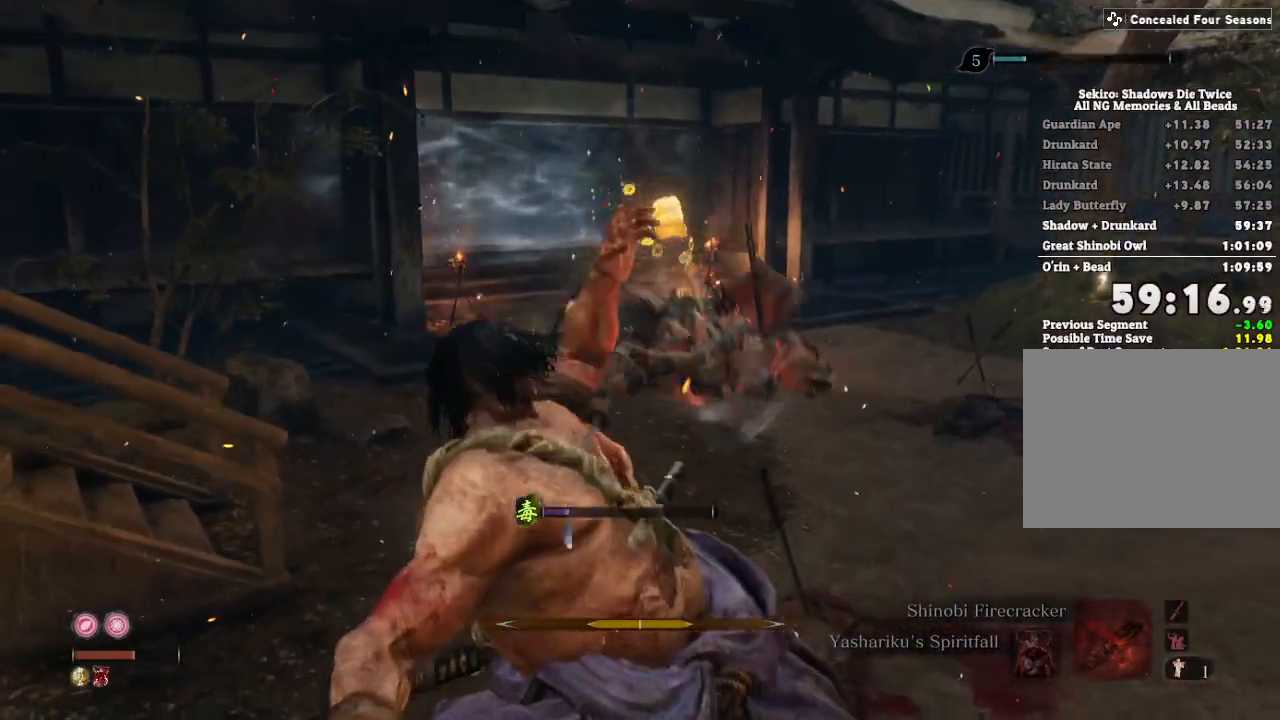
{"keys": ["e", "shift", "w"], "mouse": ["mb4"], "events": [[67, "e", "down"], [150, "e", "up"], [250, "e", "down"], [350, "e", "up"], [450, "e", "down"]]}
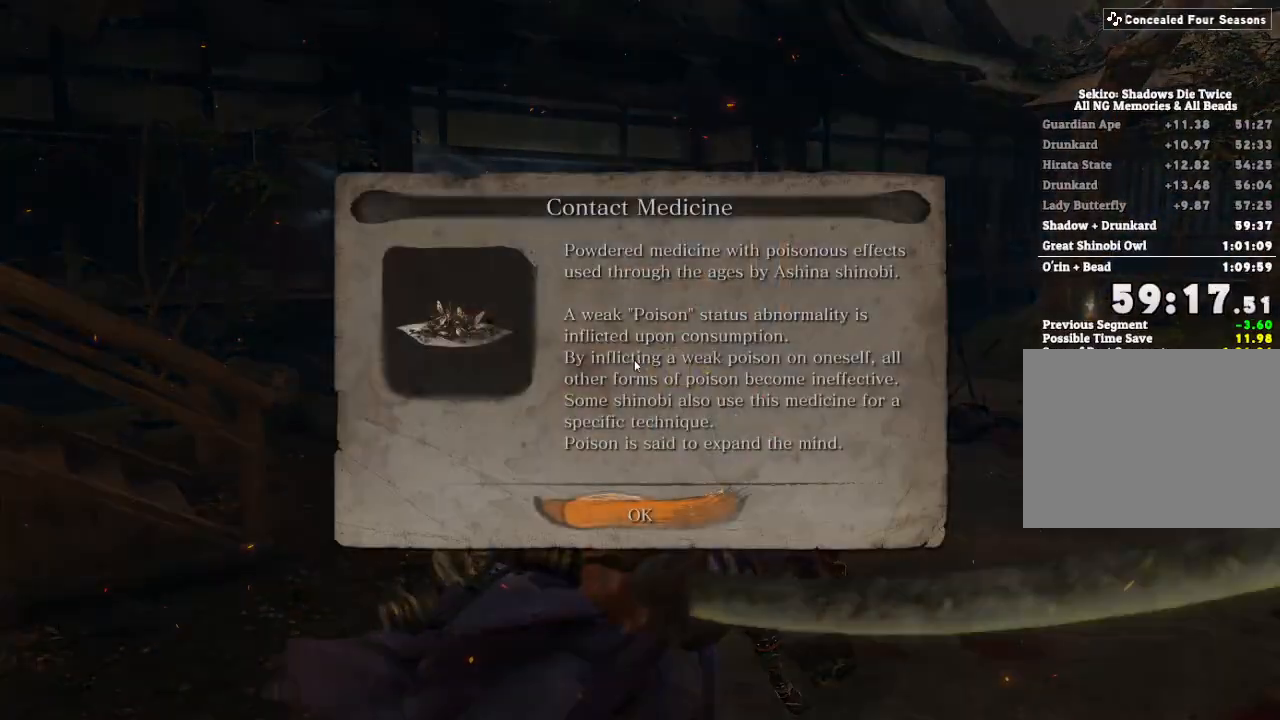
{"keys": ["e", "shift", "w"], "mouse": ["mb4"], "events": [[50, "e", "up"], [150, "e", "down"], [217, "e", "up"], [317, "e", "down"], [400, "e", "up"], [500, "e", "down"]]}
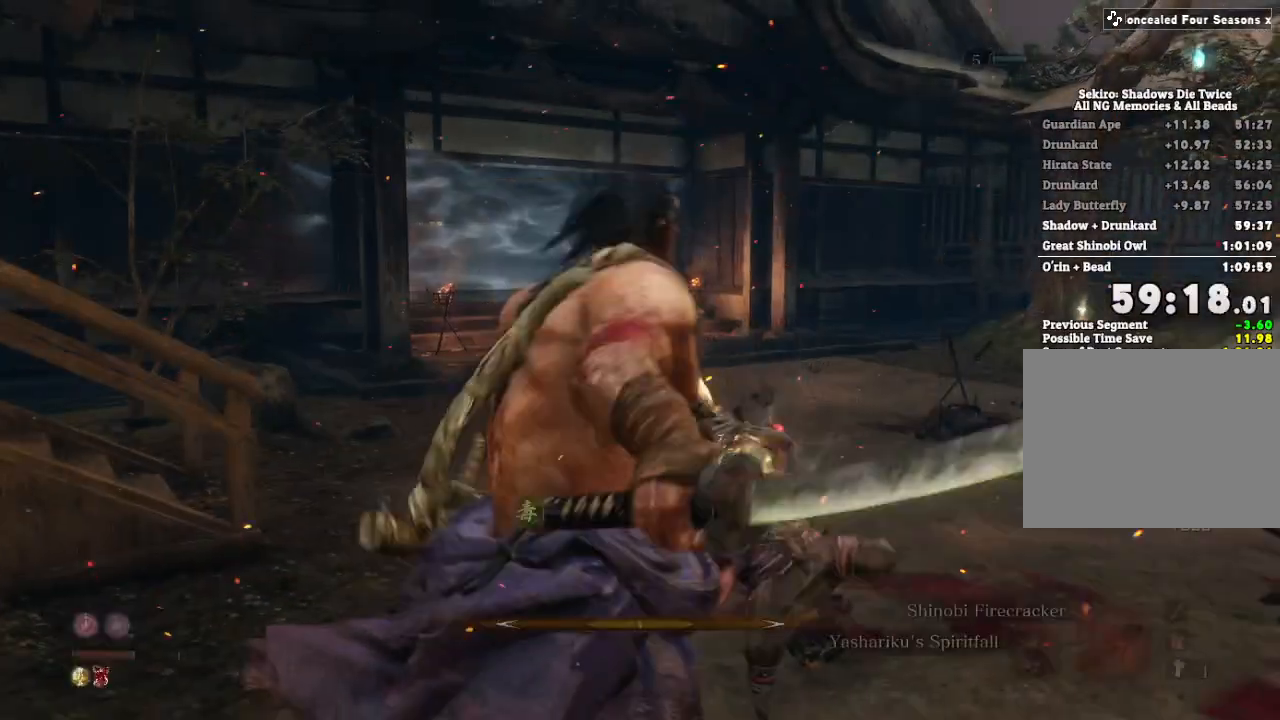
{"keys": ["shift", "w"], "mouse": ["mb4"], "events": [[83, "e", "up"], [167, "e", "down"], [250, "e", "up"], [333, "e", "down"], [417, "e", "up"]]}
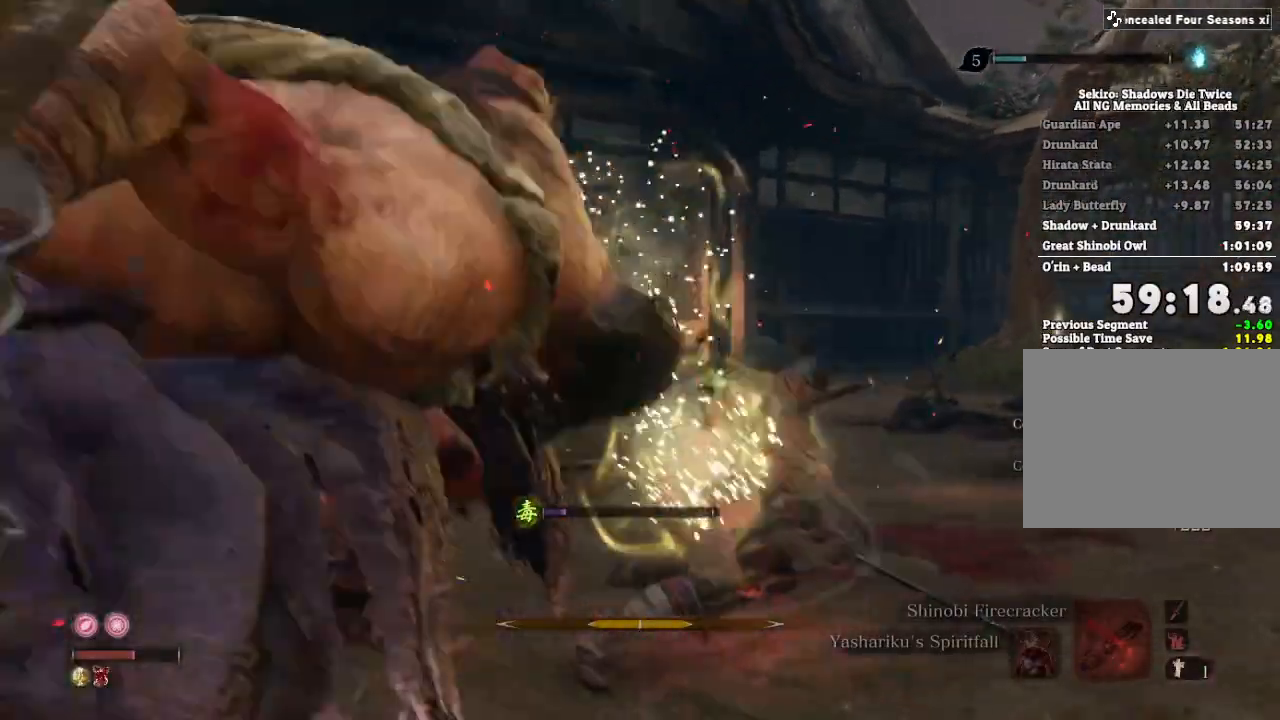
{"keys": ["shift", "w"], "mouse": ["mb4"], "events": [[17, "e", "down"], [83, "e", "up"], [183, "e", "down"], [250, "e", "up"], [350, "e", "down"], [417, "e", "up"]]}
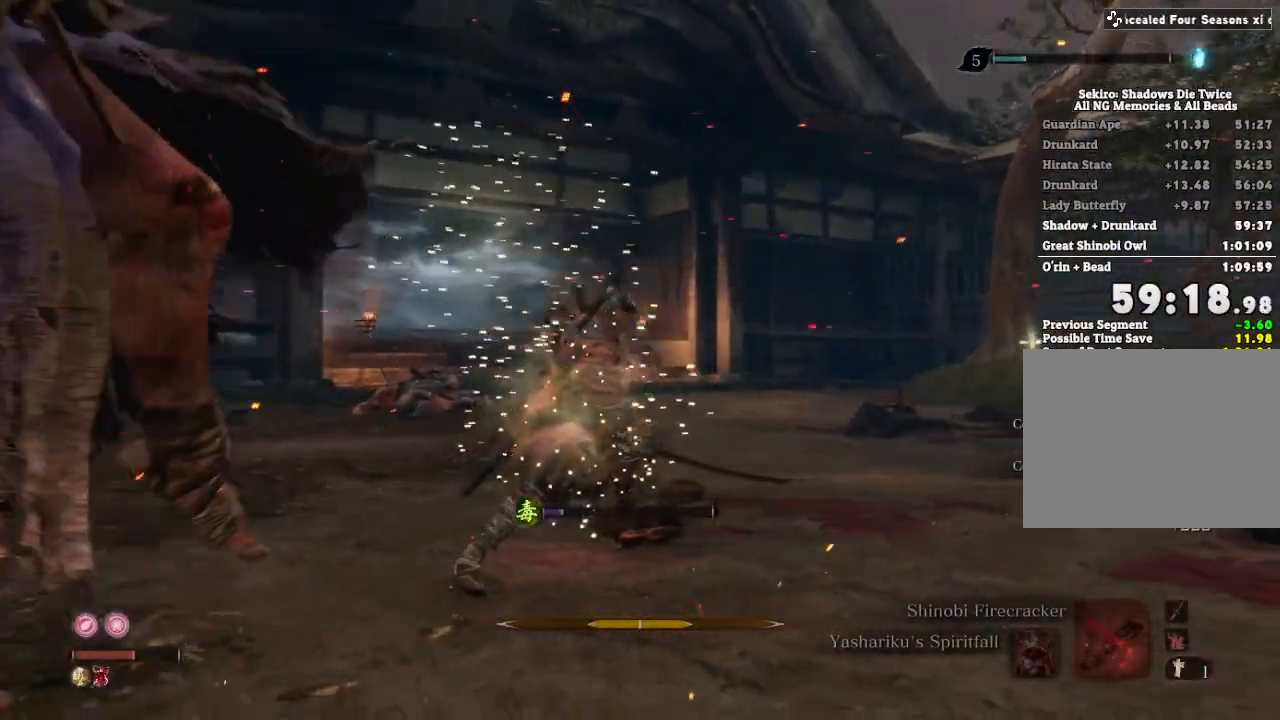
{"keys": ["shift", "w"], "mouse": ["mb4"], "events": [[17, "e", "down"], [100, "e", "up"], [200, "e", "down"], [283, "e", "up"], [383, "e", "down"], [467, "e", "up"]]}
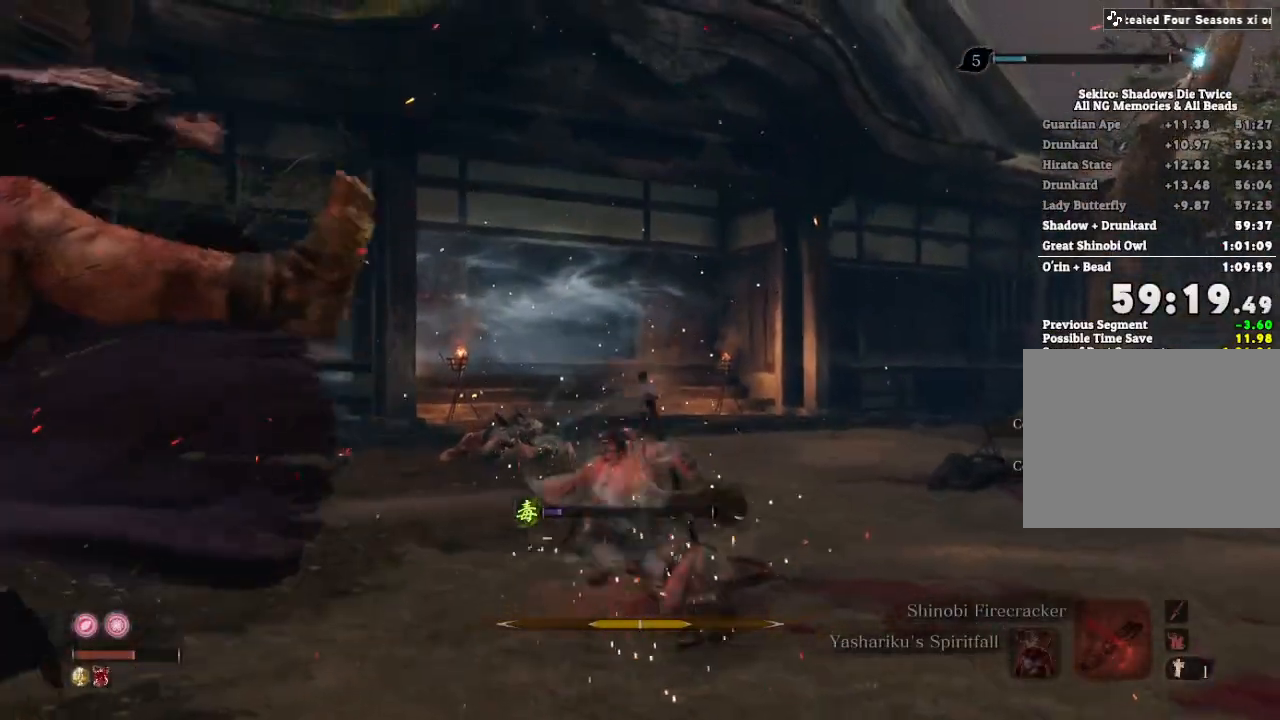
{"keys": ["e", "shift", "w"], "mouse": ["mb4"], "events": [[67, "e", "down"], [150, "e", "up"], [267, "e", "down"], [350, "e", "up"], [450, "e", "down"]]}
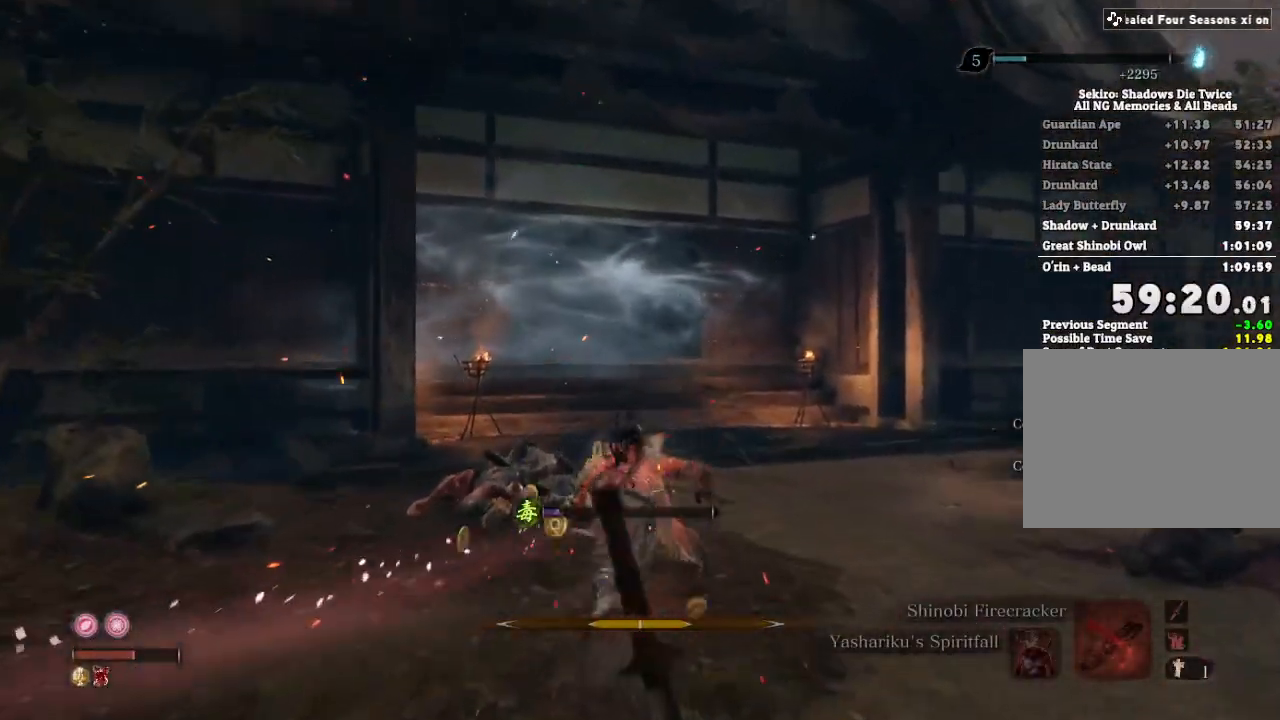
{"keys": ["e", "shift", "w"], "mouse": ["mb4"], "events": [[33, "e", "up"], [133, "e", "down"], [217, "e", "up"], [317, "e", "down"], [383, "e", "up"], [500, "e", "down"]]}
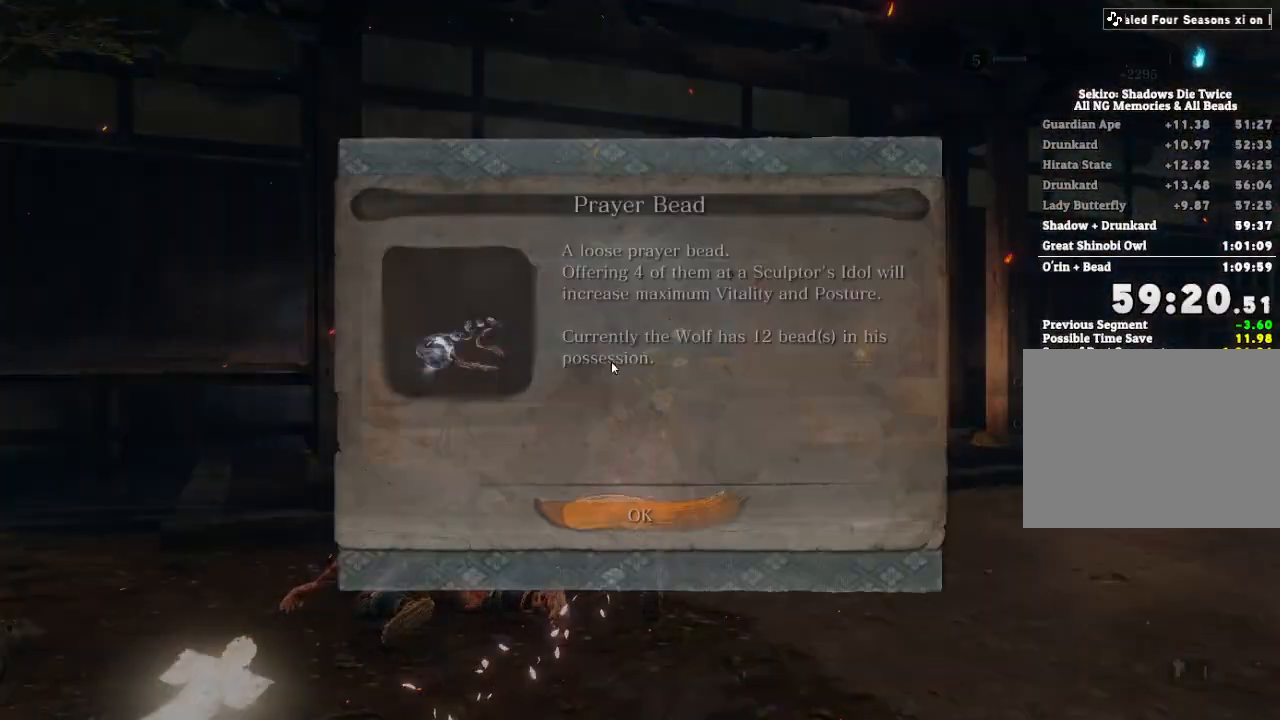
{"keys": ["shift", "w"], "mouse": ["mb4"], "events": [[83, "e", "up"], [183, "e", "down"], [267, "e", "up"], [367, "e", "down"], [450, "e", "up"]]}
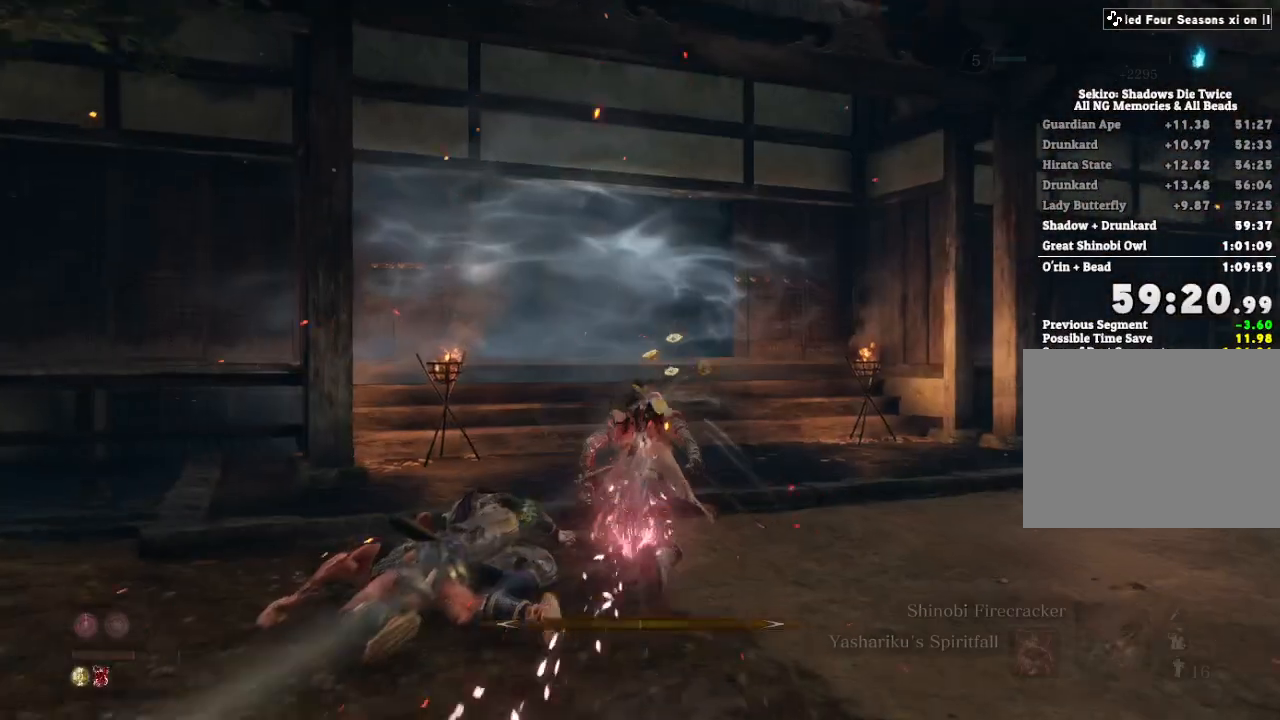
{"keys": ["e", "shift", "w"], "mouse": ["mb4"], "events": [[67, "e", "down"], [150, "e", "up"], [250, "e", "down"], [333, "e", "up"], [433, "e", "down"]]}
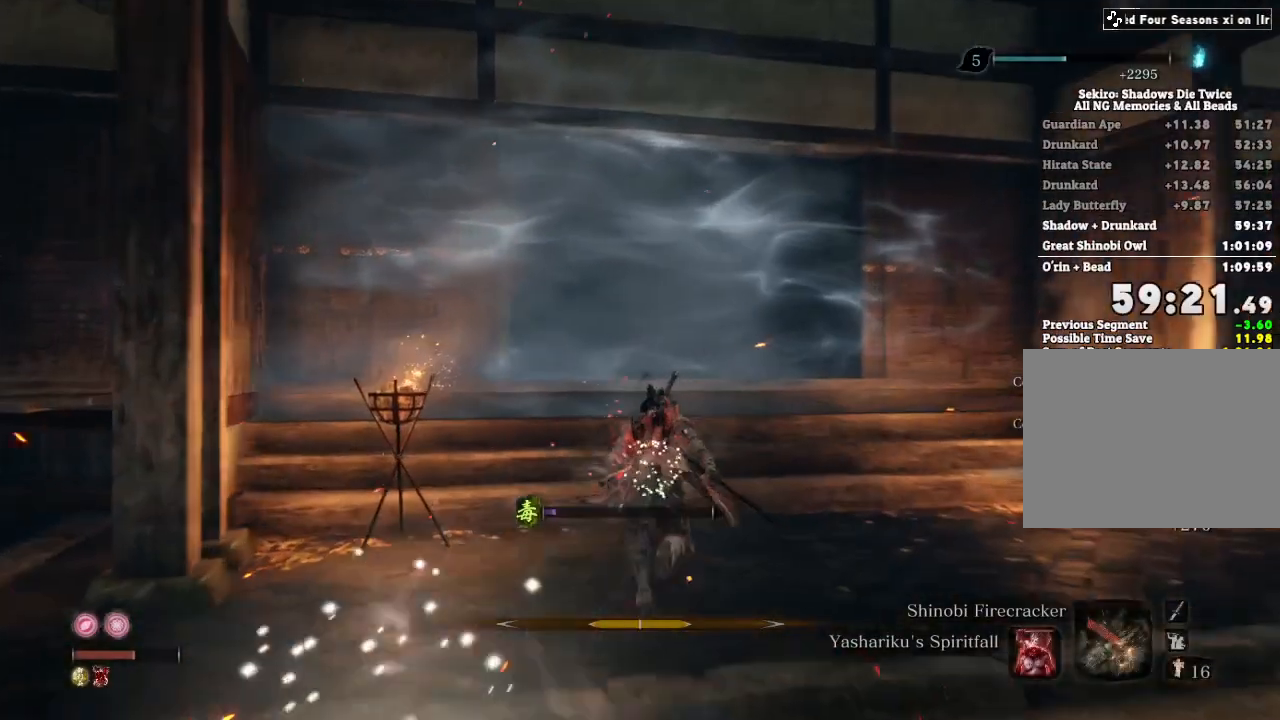
{"keys": ["shift", "w"], "mouse": ["mb4"], "events": [[17, "e", "up"], [133, "e", "down"], [217, "e", "up"], [333, "e", "down"], [417, "e", "up"]]}
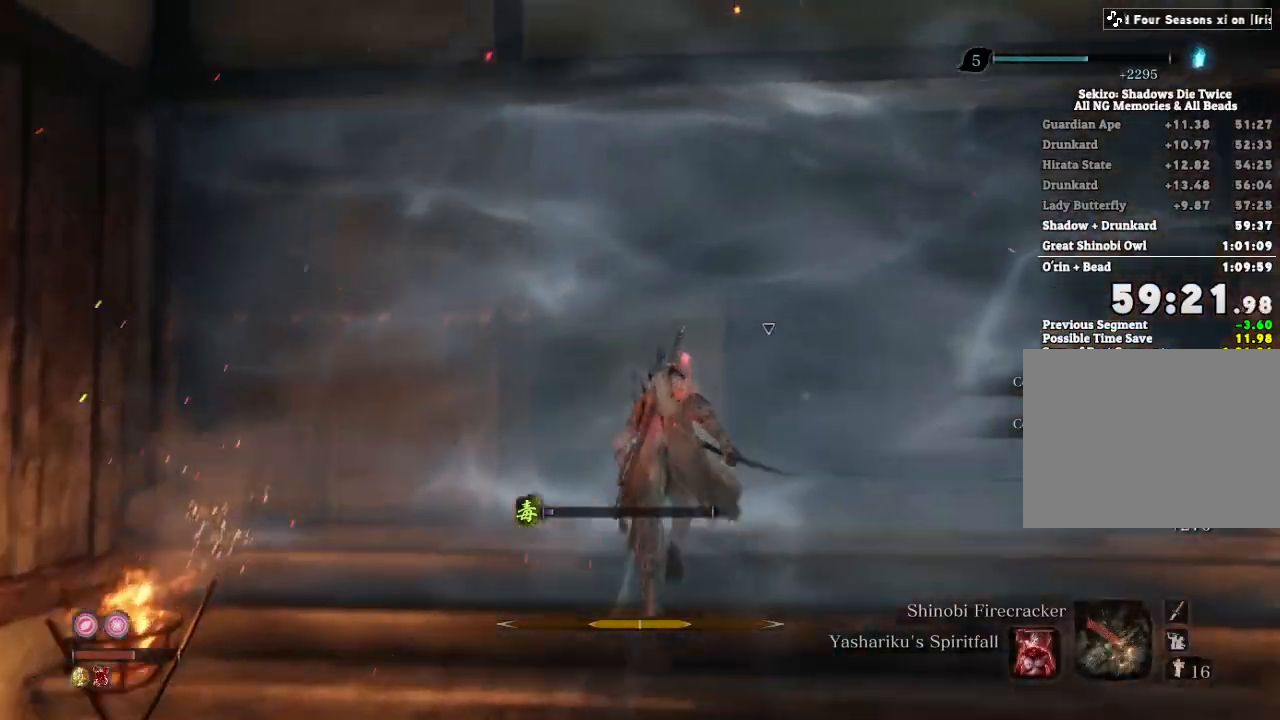
{"keys": ["shift", "w"], "mouse": ["mb4"], "events": [[17, "e", "down"], [83, "e", "up"], [200, "e", "down"], [283, "e", "up"], [400, "e", "down"], [467, "e", "up"]]}
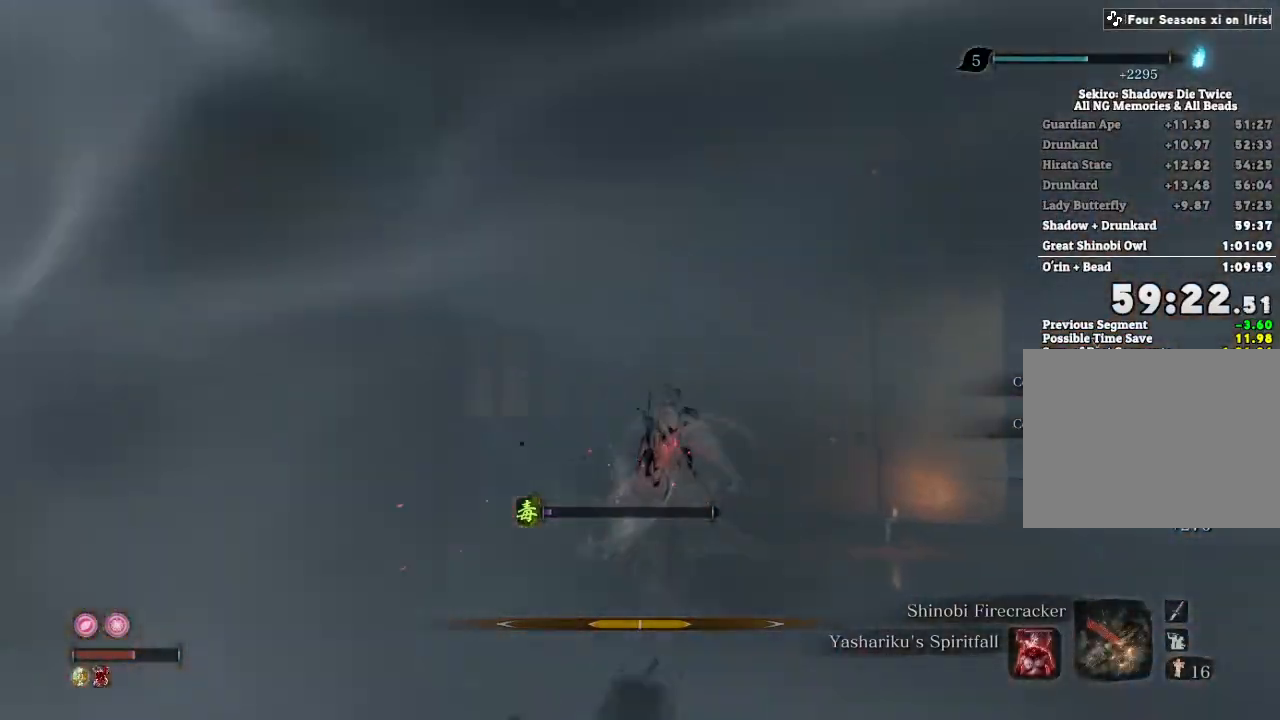
{"keys": ["shift", "w"], "mouse": [], "events": [[83, "mouse_mb4", "up"]]}
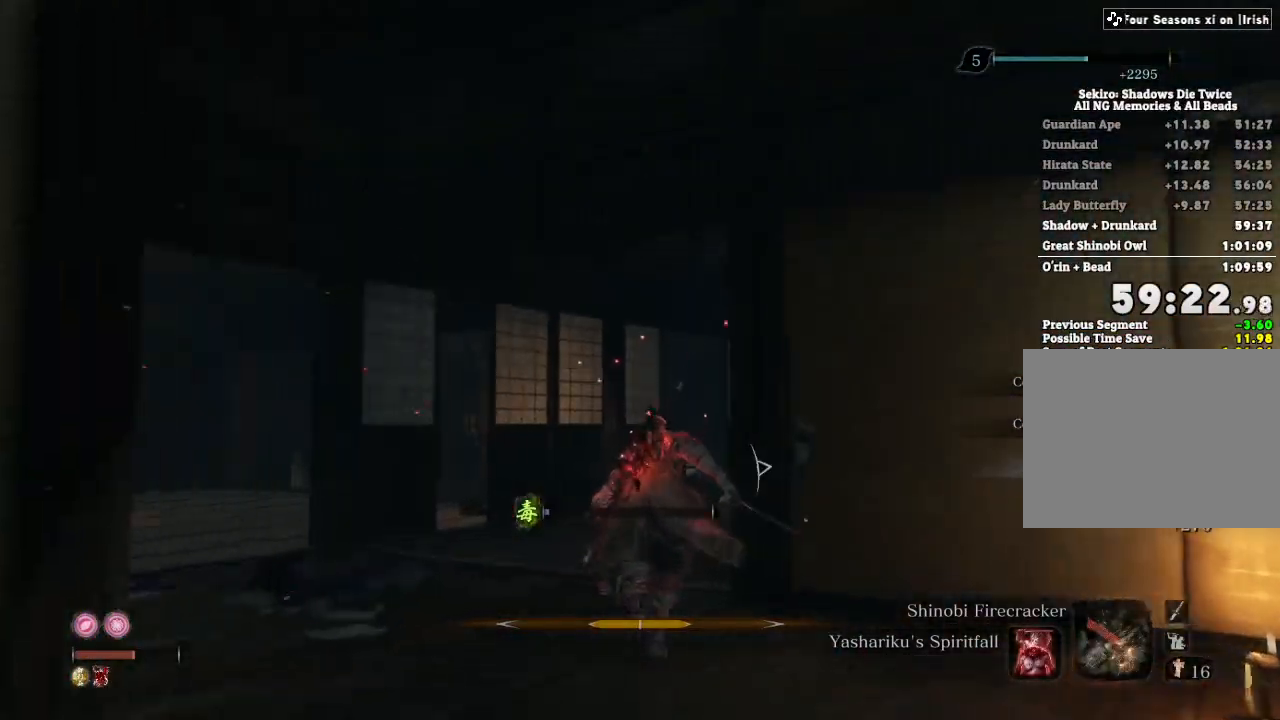
{"keys": ["shift", "w"], "mouse": [], "events": []}